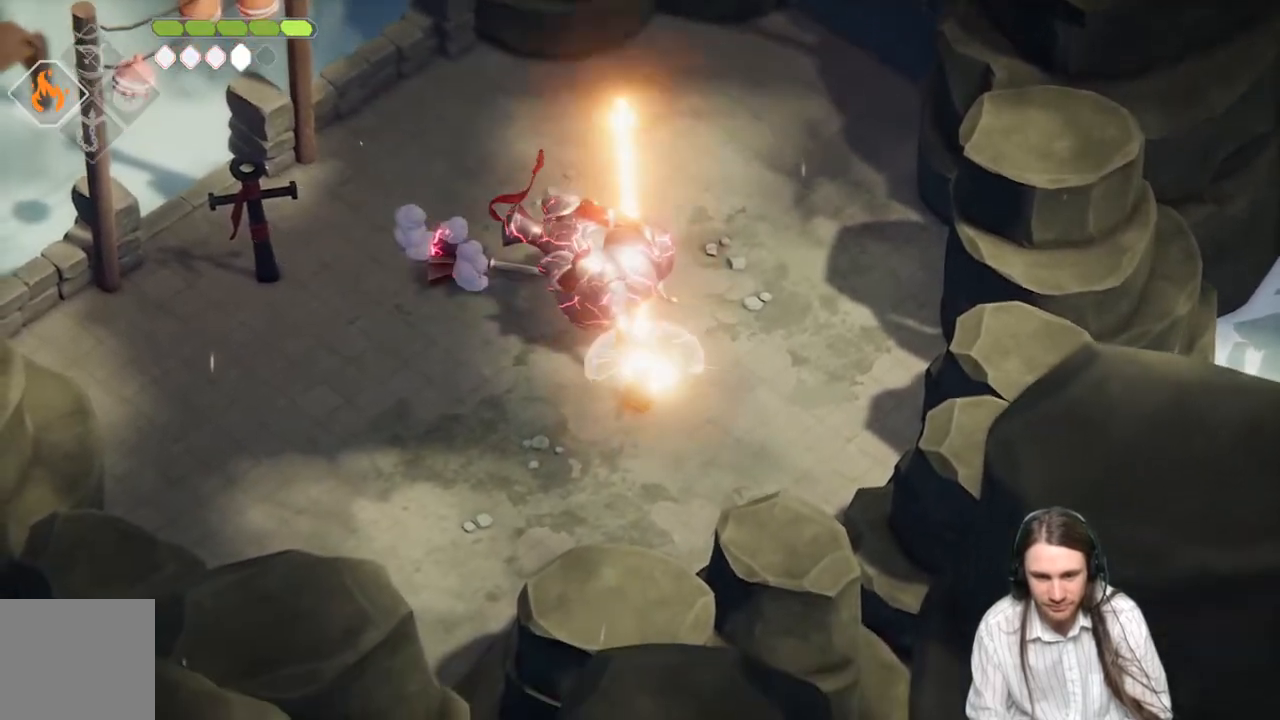
Gameplay with a controller (Xbox layout); each line is a JSON object with the inputs held at the frame after it. "events" lists button and stick changes between this image and that frame as [ms after this image, input, new state], when the widget could be followed in between.
{"buttons": [], "left_stick": "up", "right_stick": "center", "events": [[483, "left_stick", "up"]]}
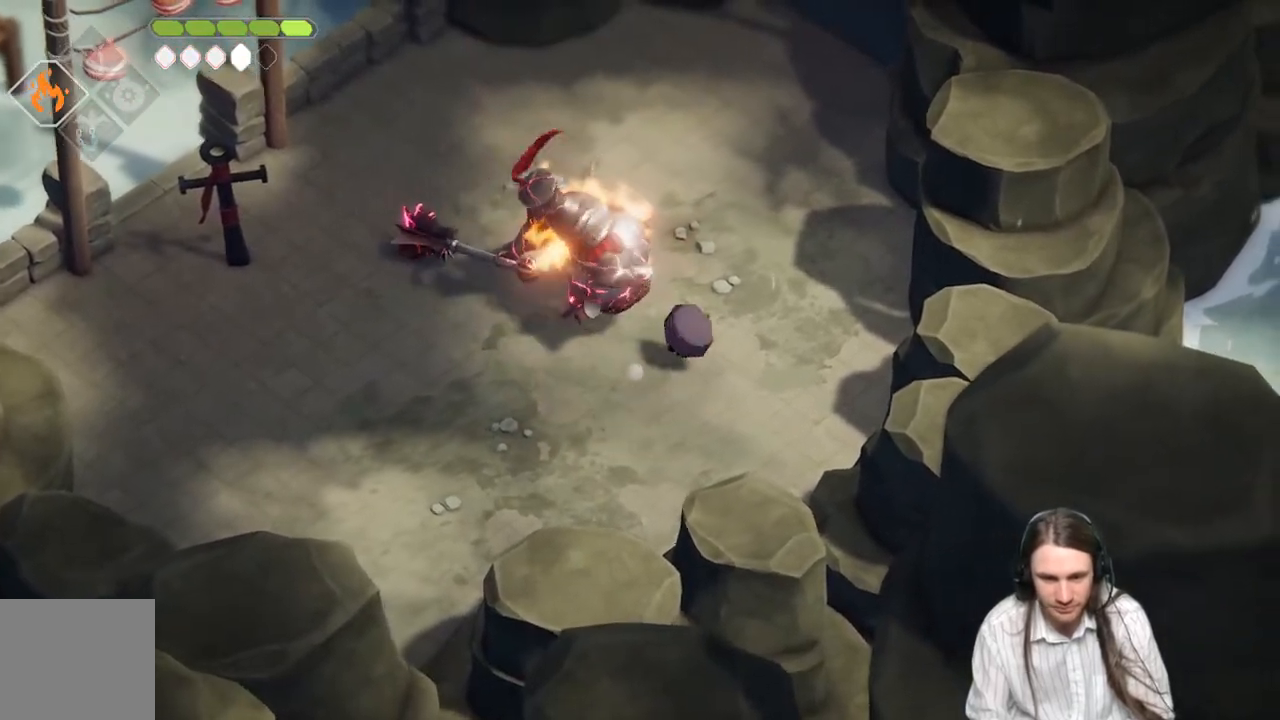
{"buttons": ["L1", "L3"], "left_stick": "left", "right_stick": "center", "events": [[83, "left_stick", "up-left"], [383, "left_stick", "left"], [433, "L1", "down"], [483, "L3", "down"]]}
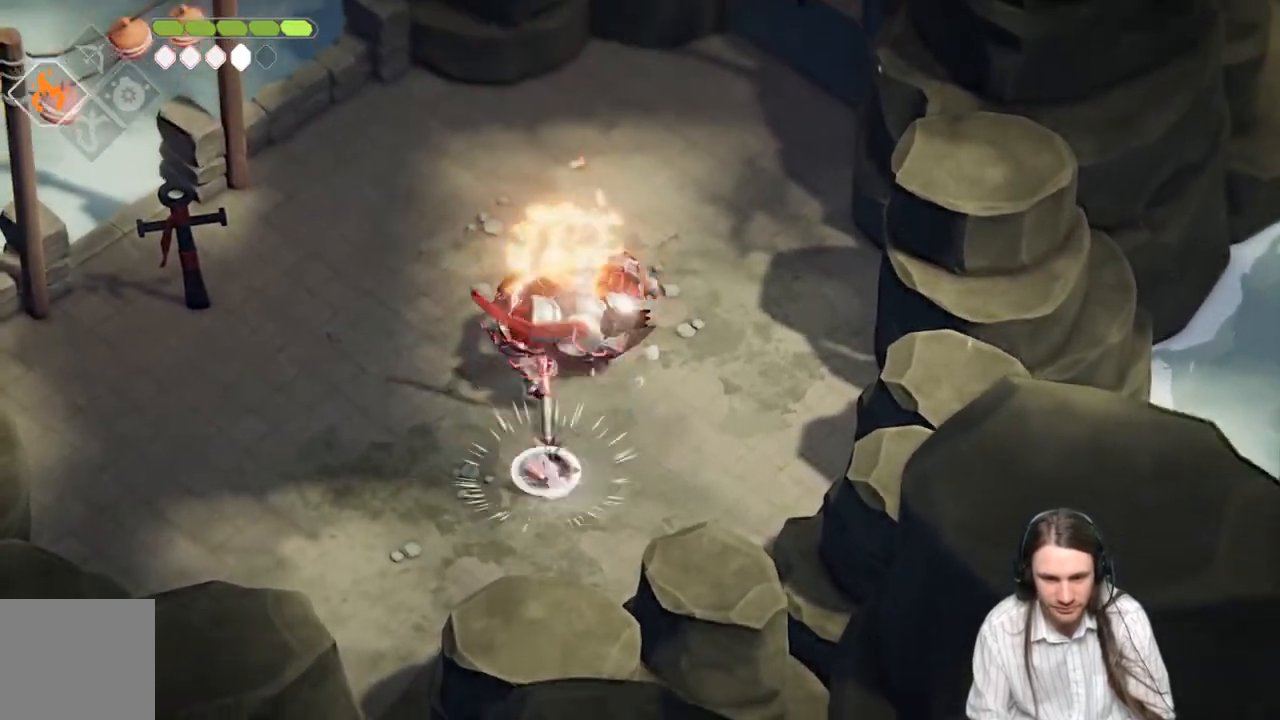
{"buttons": [], "left_stick": "down-left", "right_stick": "center", "events": [[50, "L3", "up"], [50, "left_stick", "down-left"], [67, "L1", "up"], [167, "L1", "down"], [283, "L1", "up"], [383, "L1", "down"], [483, "L1", "up"]]}
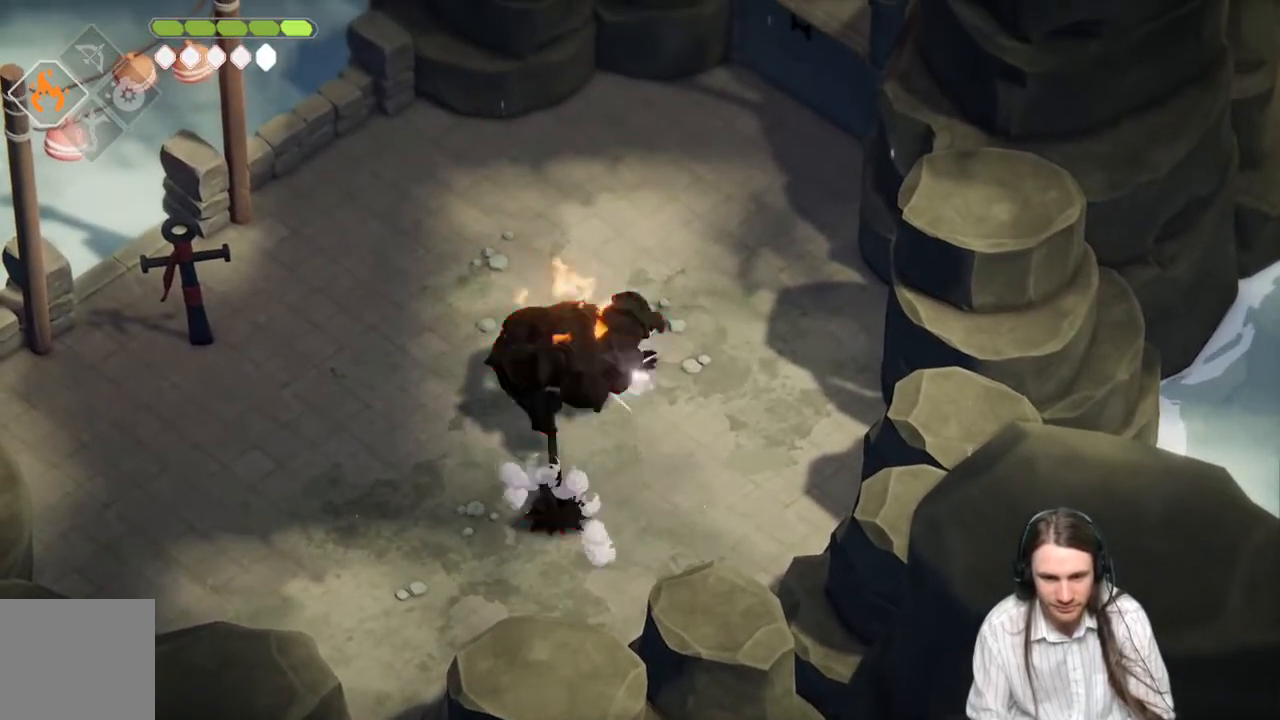
{"buttons": [], "left_stick": "up-left", "right_stick": "center", "events": [[100, "left_stick", "left"], [267, "left_stick", "up-left"]]}
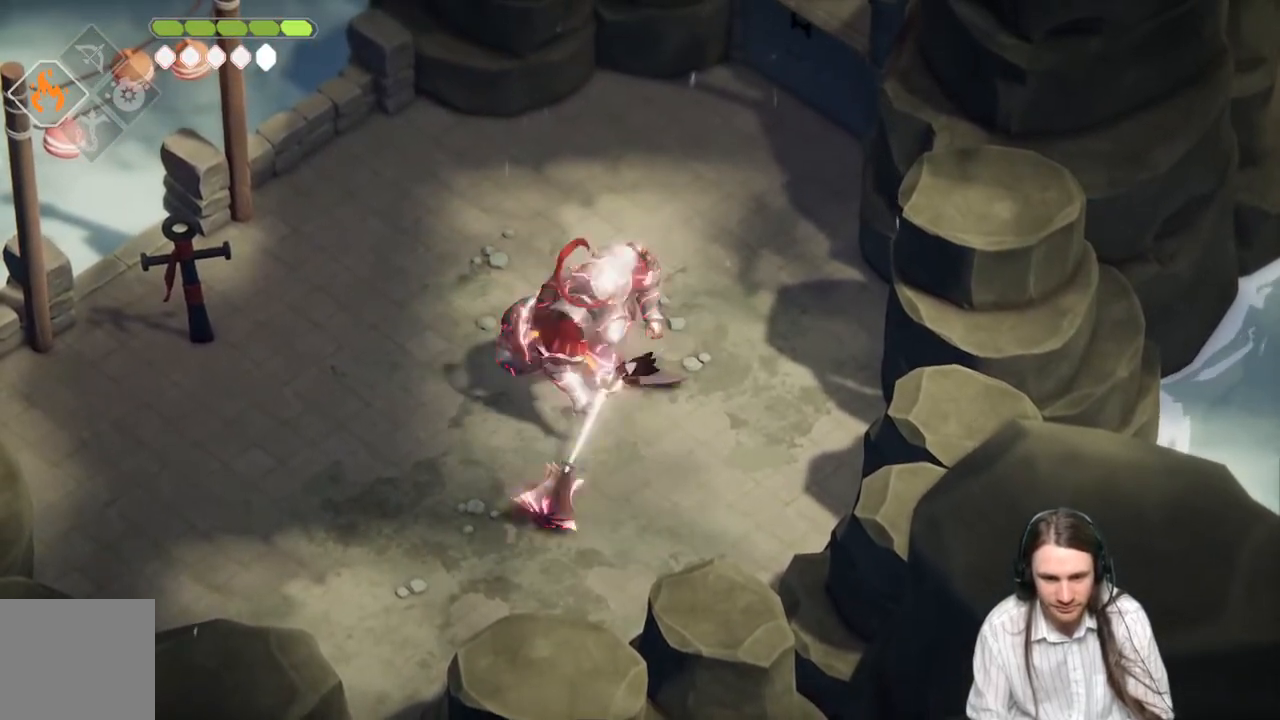
{"buttons": [], "left_stick": "left", "right_stick": "center", "events": [[317, "left_stick", "left"]]}
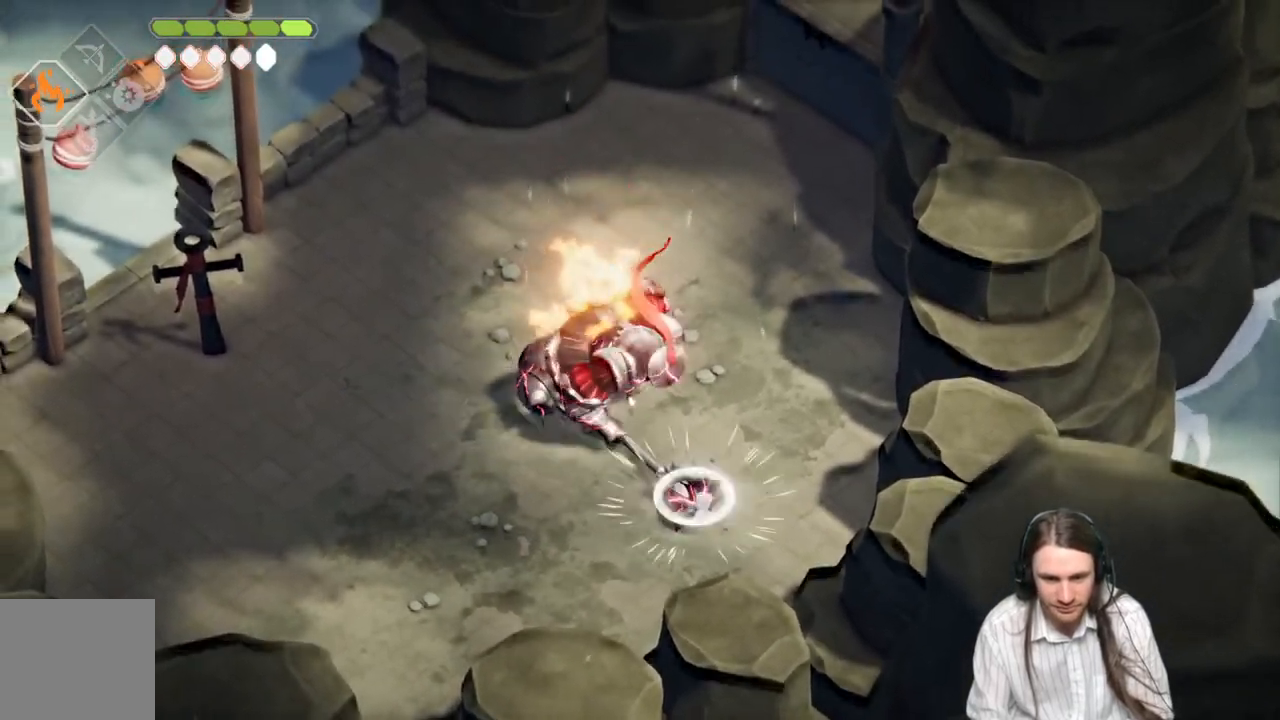
{"buttons": ["L1"], "left_stick": "down-right", "right_stick": "center", "events": [[83, "left_stick", "down-left"], [417, "L1", "down"], [450, "left_stick", "down-right"]]}
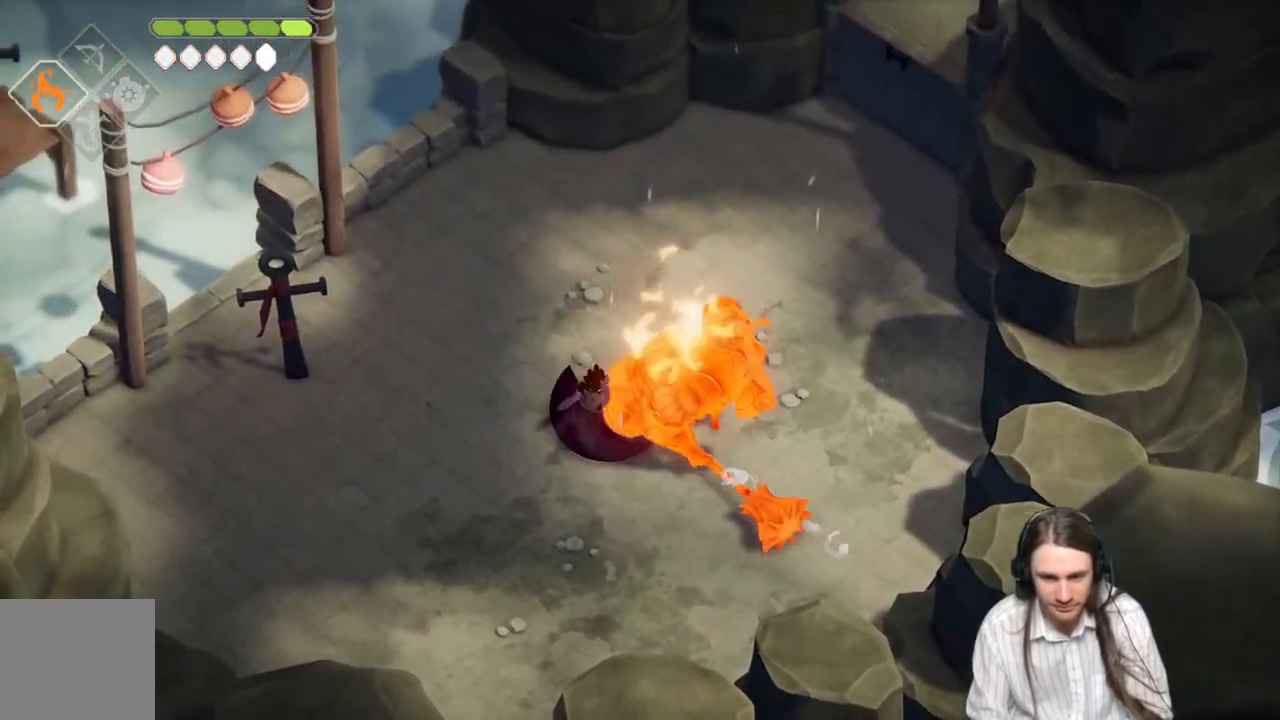
{"buttons": [], "left_stick": "right", "right_stick": "center"}
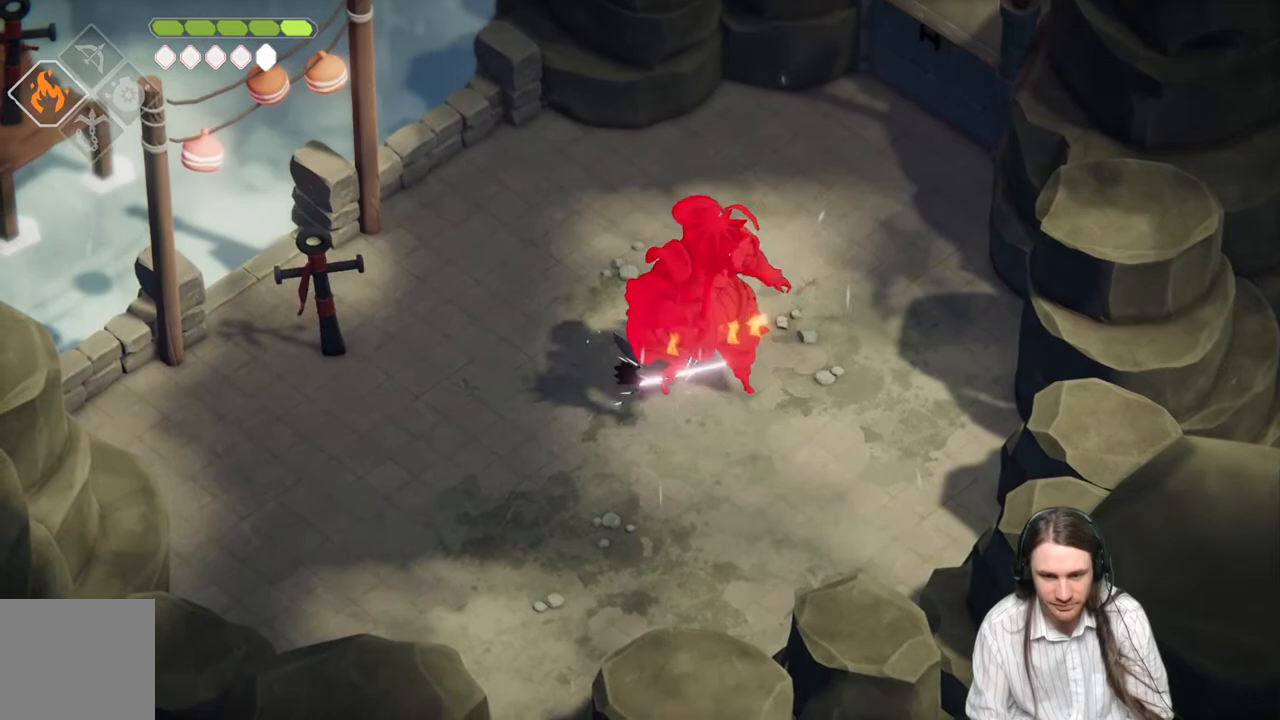
{"buttons": [], "left_stick": "up", "right_stick": "center", "events": [[83, "L1", "down"], [200, "left_stick", "down-right"], [217, "L1", "up"], [300, "left_stick", "down"], [417, "left_stick", "up"]]}
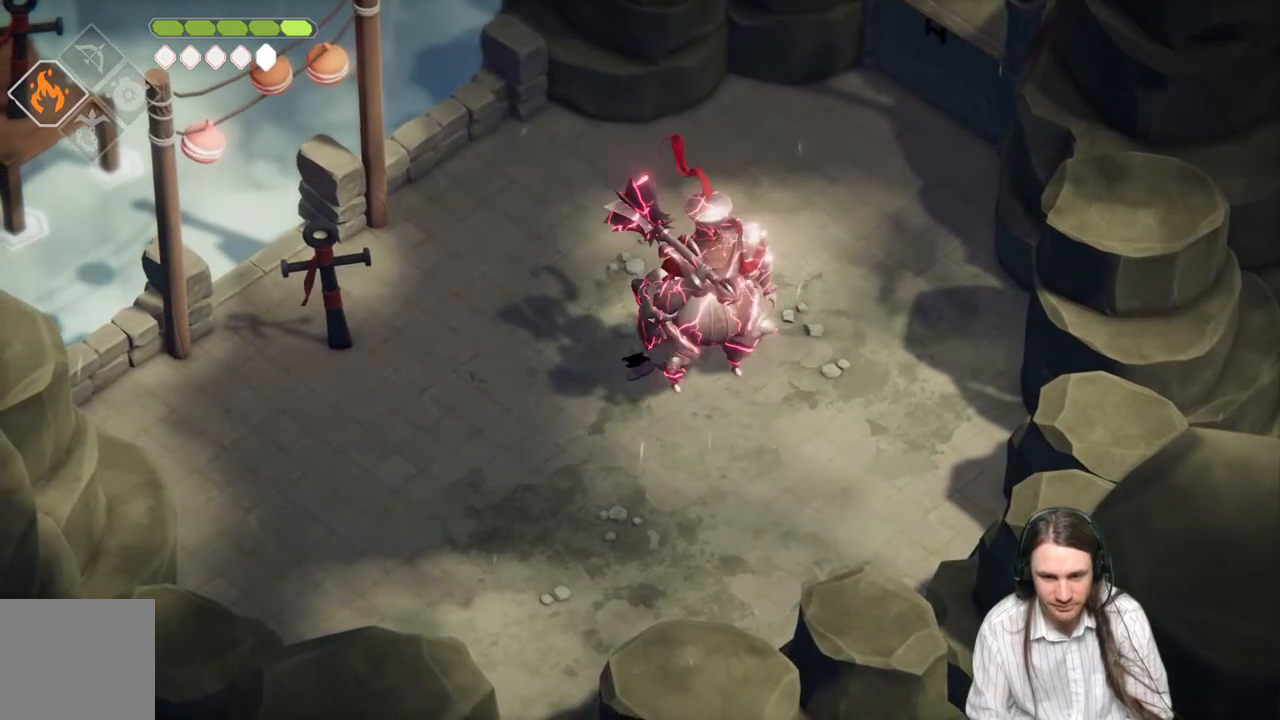
{"buttons": [], "left_stick": "up-right", "right_stick": "center", "events": [[333, "left_stick", "up-right"]]}
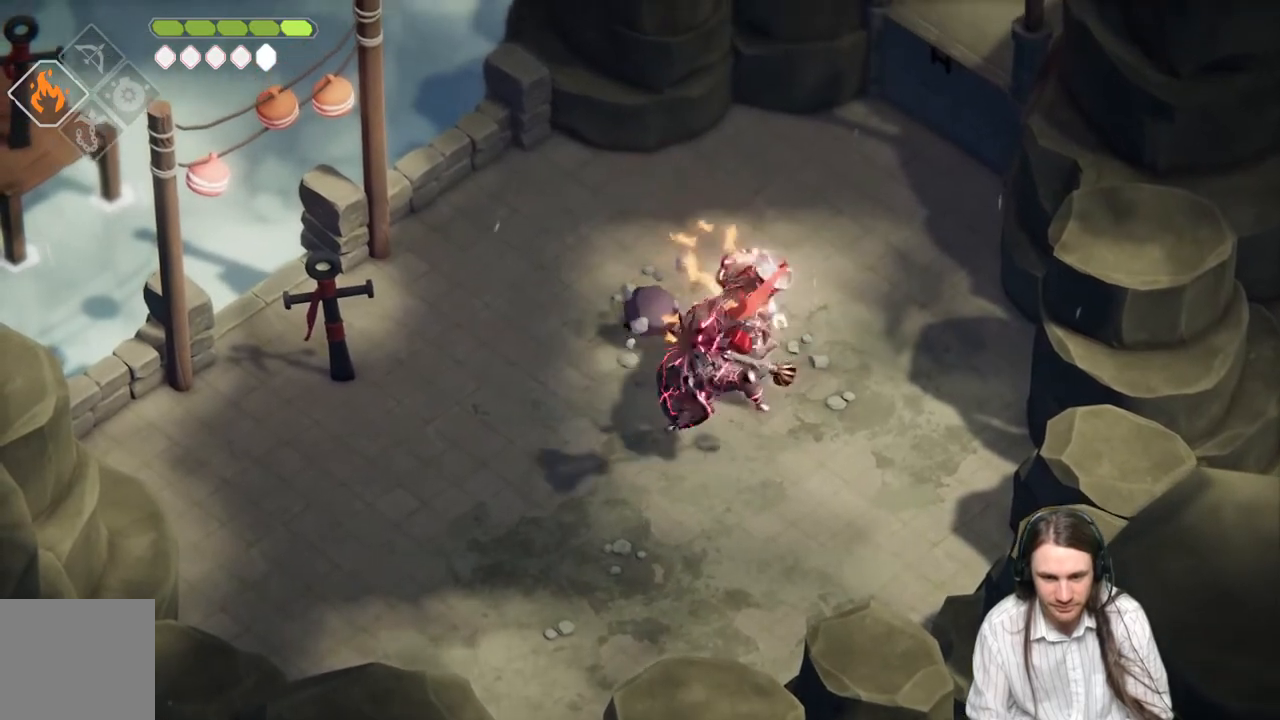
{"buttons": [], "left_stick": "down-left", "right_stick": "center", "events": [[33, "left_stick", "right"], [117, "L1", "down"], [133, "left_stick", "down-right"], [267, "L1", "up"], [417, "left_stick", "down-left"]]}
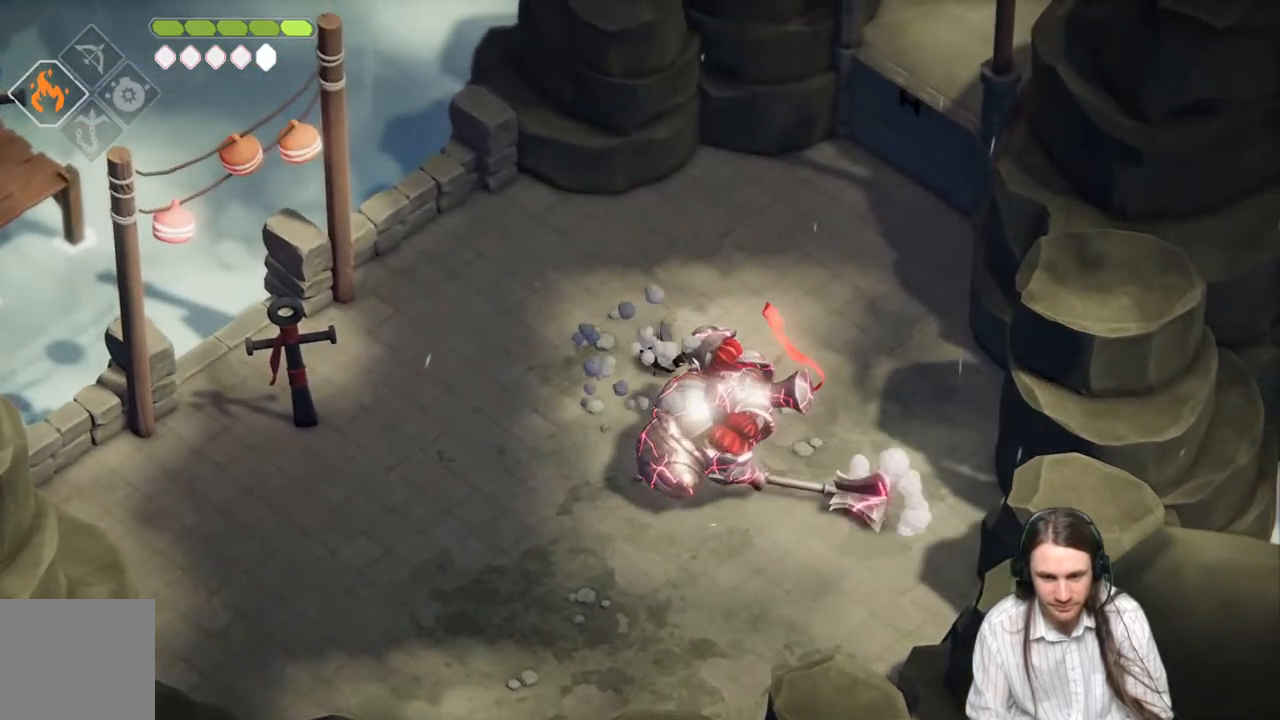
{"buttons": ["B"], "left_stick": "down", "right_stick": "center", "events": [[283, "B", "down"], [467, "left_stick", "down"]]}
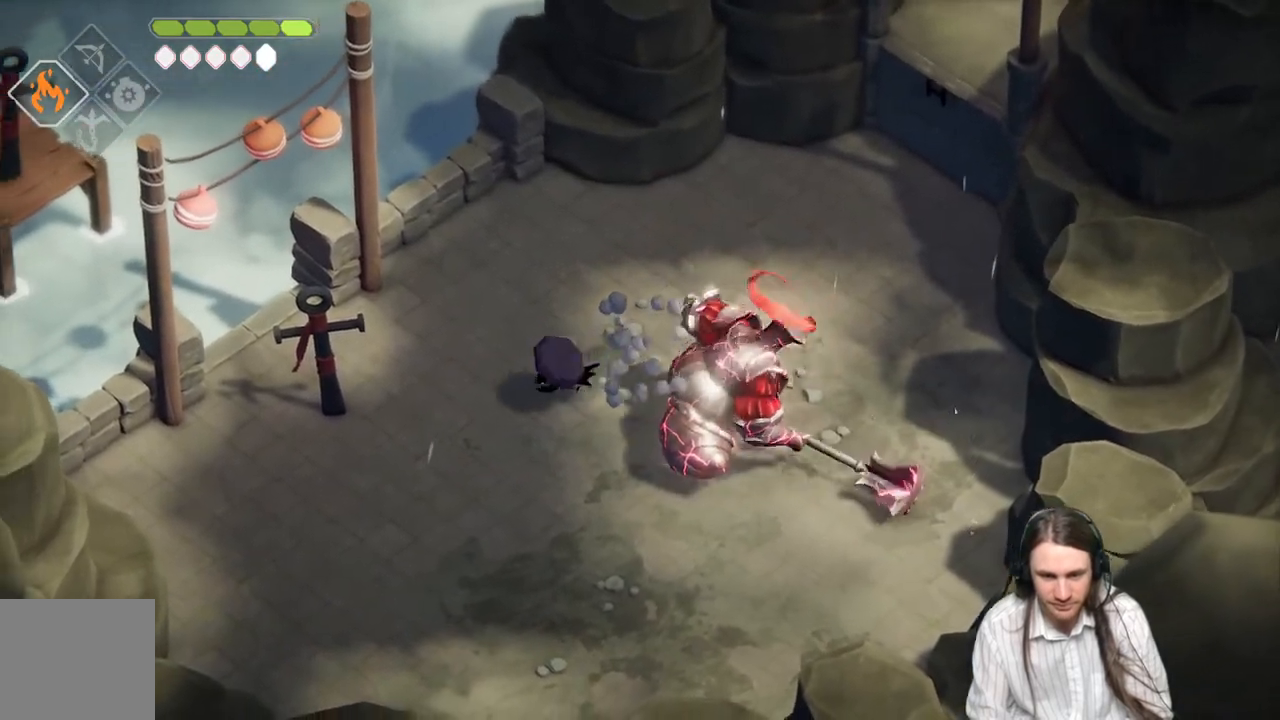
{"buttons": [], "left_stick": "down-right", "right_stick": "center", "events": [[50, "B", "up"], [133, "left_stick", "down-right"]]}
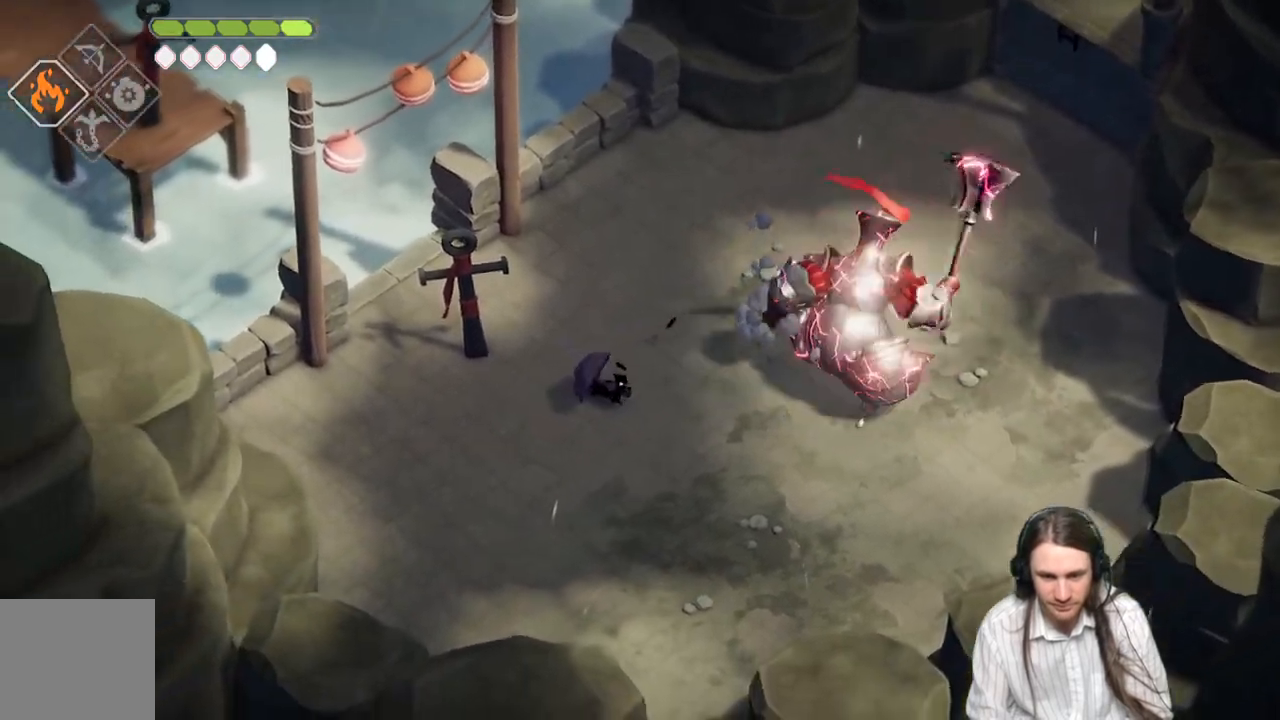
{"buttons": [], "left_stick": "down-right", "right_stick": "center", "events": []}
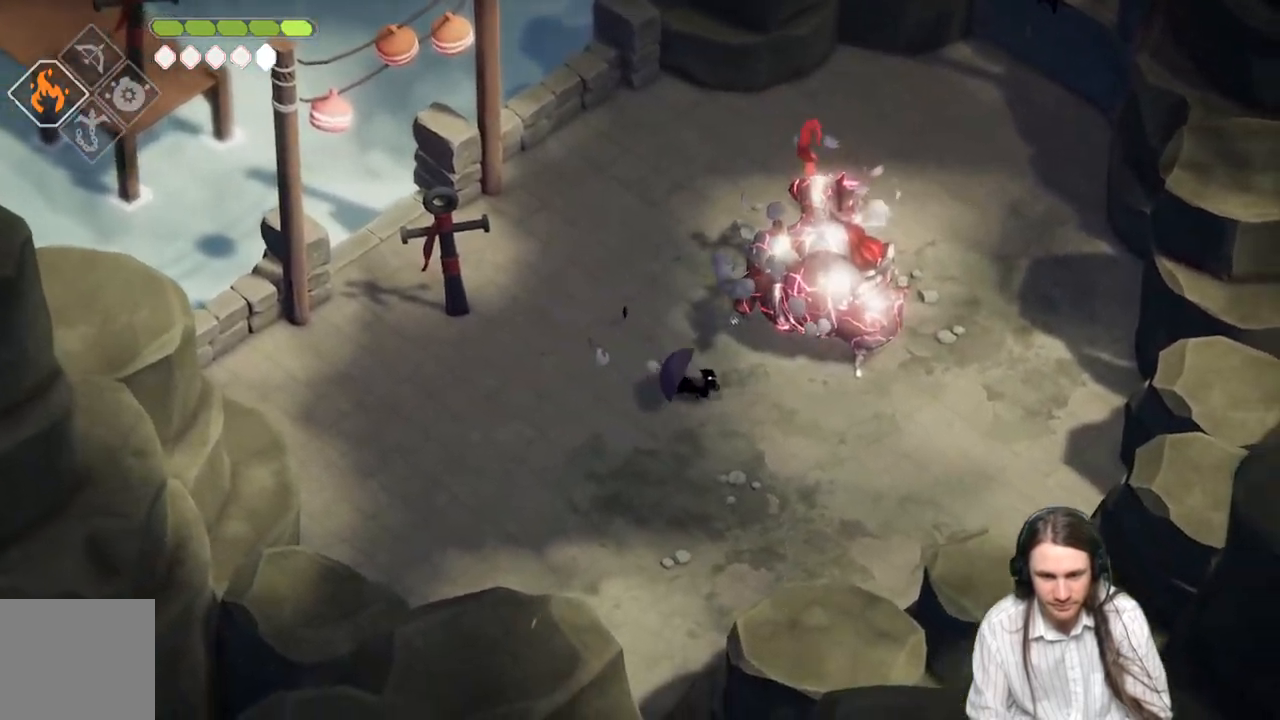
{"buttons": [], "left_stick": "right", "right_stick": "center", "events": [[400, "left_stick", "right"]]}
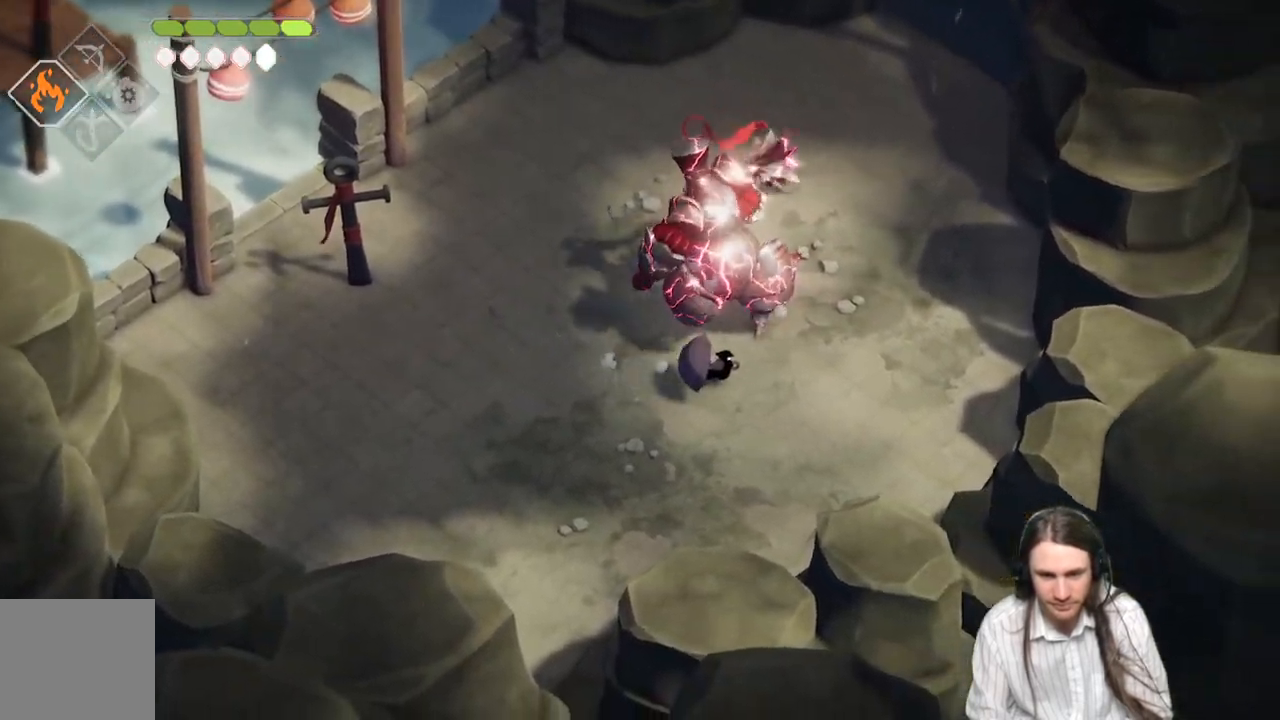
{"buttons": [], "left_stick": "up", "right_stick": "center", "events": [[217, "L1", "down"], [217, "left_stick", "up"], [367, "L1", "up"]]}
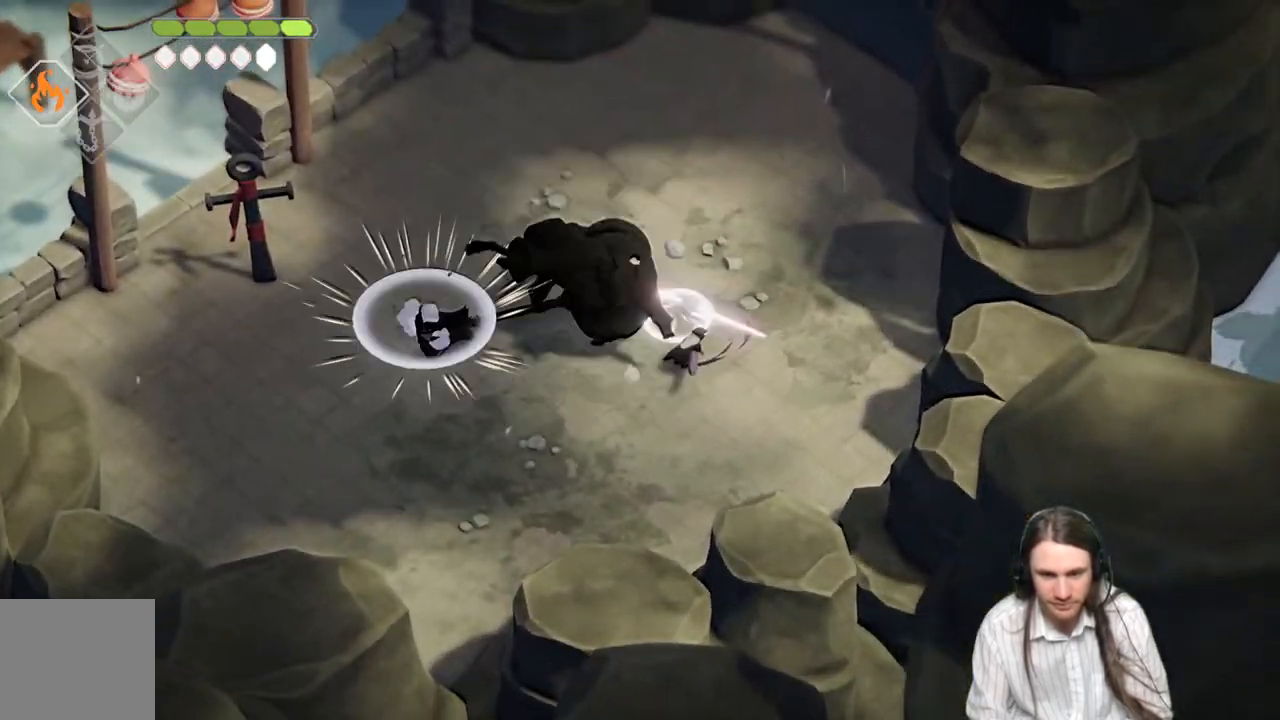
{"buttons": ["L2", "R2", "L3"], "left_stick": "up", "right_stick": "center", "events": [[33, "L2", "down"], [67, "R2", "down"], [467, "L3", "down"]]}
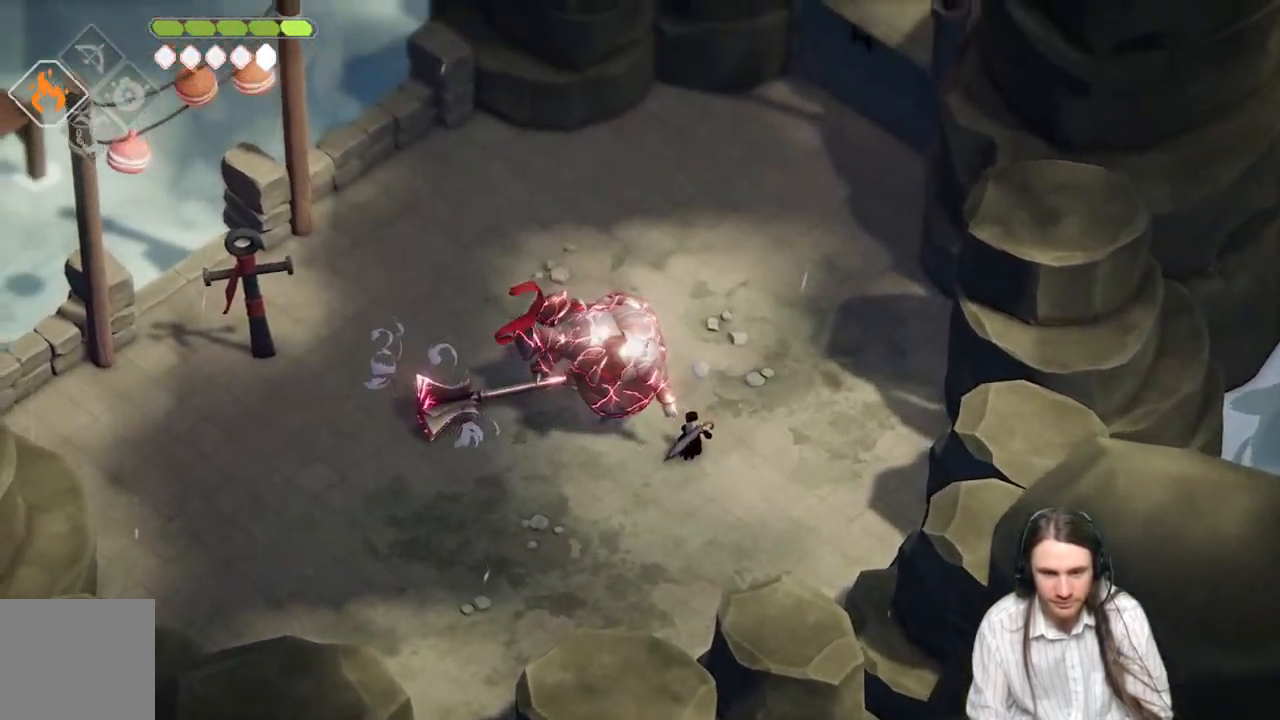
{"buttons": ["L1"], "left_stick": "up", "right_stick": "center", "events": [[167, "L3", "up"], [200, "R2", "up"], [283, "L2", "up"], [433, "L1", "down"]]}
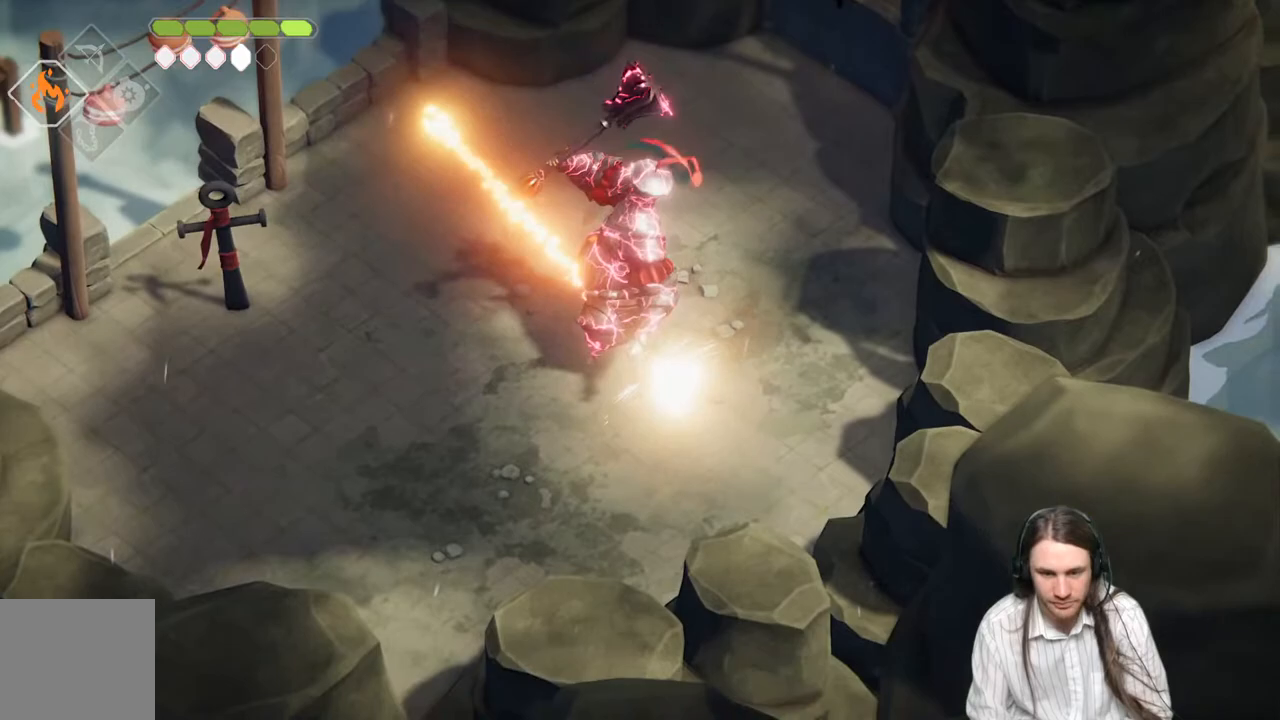
{"buttons": ["B"], "left_stick": "up", "right_stick": "center", "events": [[50, "L1", "up"], [117, "L1", "down"], [233, "L1", "up"], [400, "B", "down"]]}
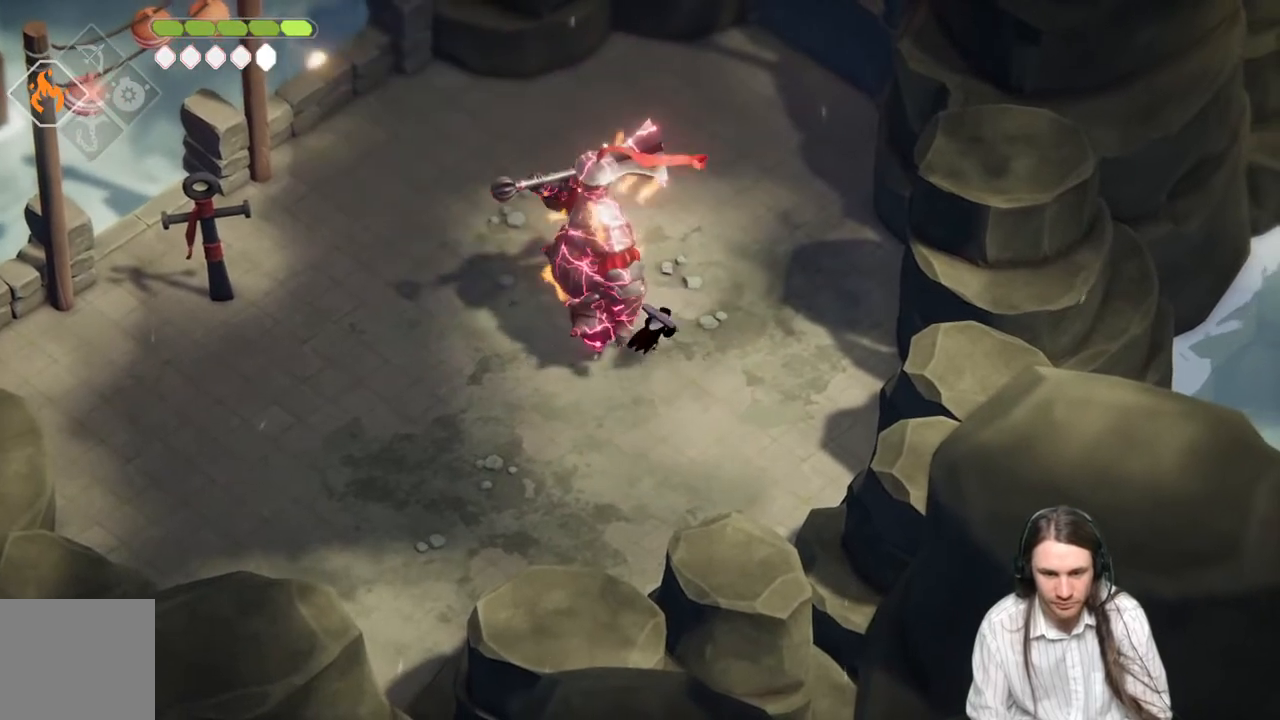
{"buttons": [], "left_stick": "down-left", "right_stick": "center", "events": [[83, "B", "up"], [300, "left_stick", "left"], [367, "left_stick", "down-left"]]}
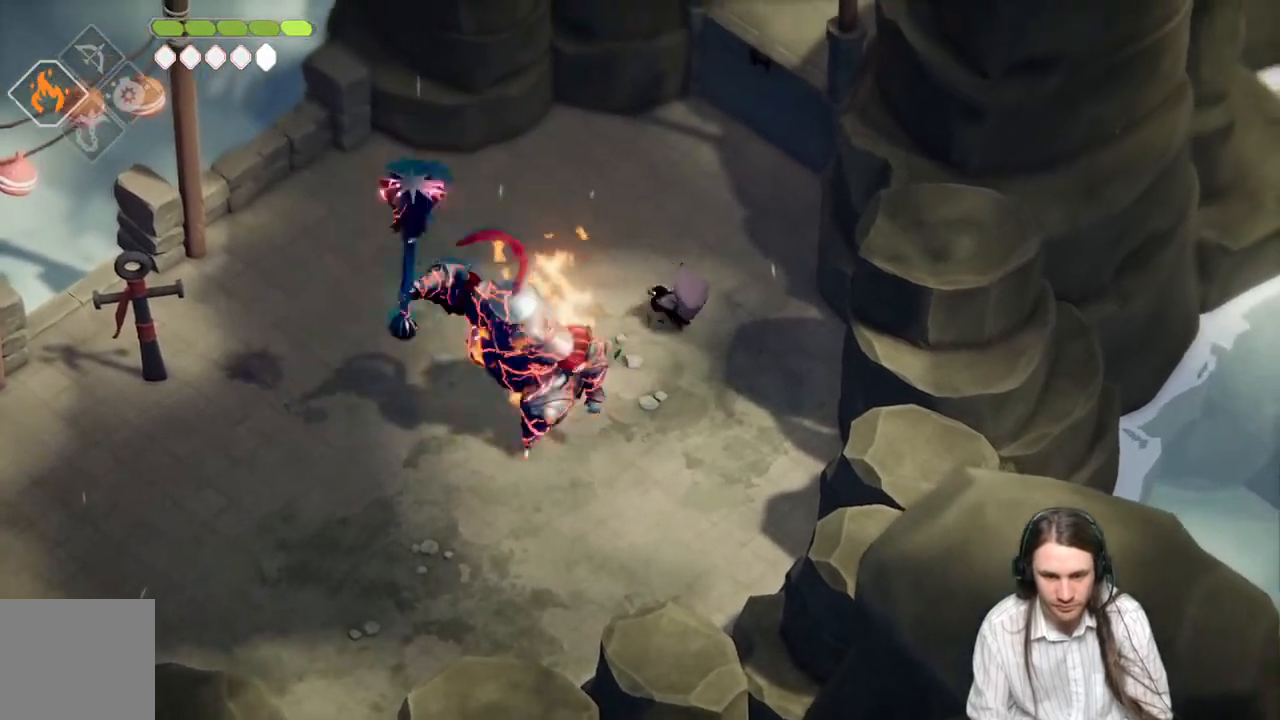
{"buttons": ["L1", "L3"], "left_stick": "down-left", "right_stick": "center", "events": [[250, "L1", "down"], [267, "L3", "down"], [367, "L3", "up"], [383, "L1", "up"], [467, "L1", "down"], [500, "L3", "down"]]}
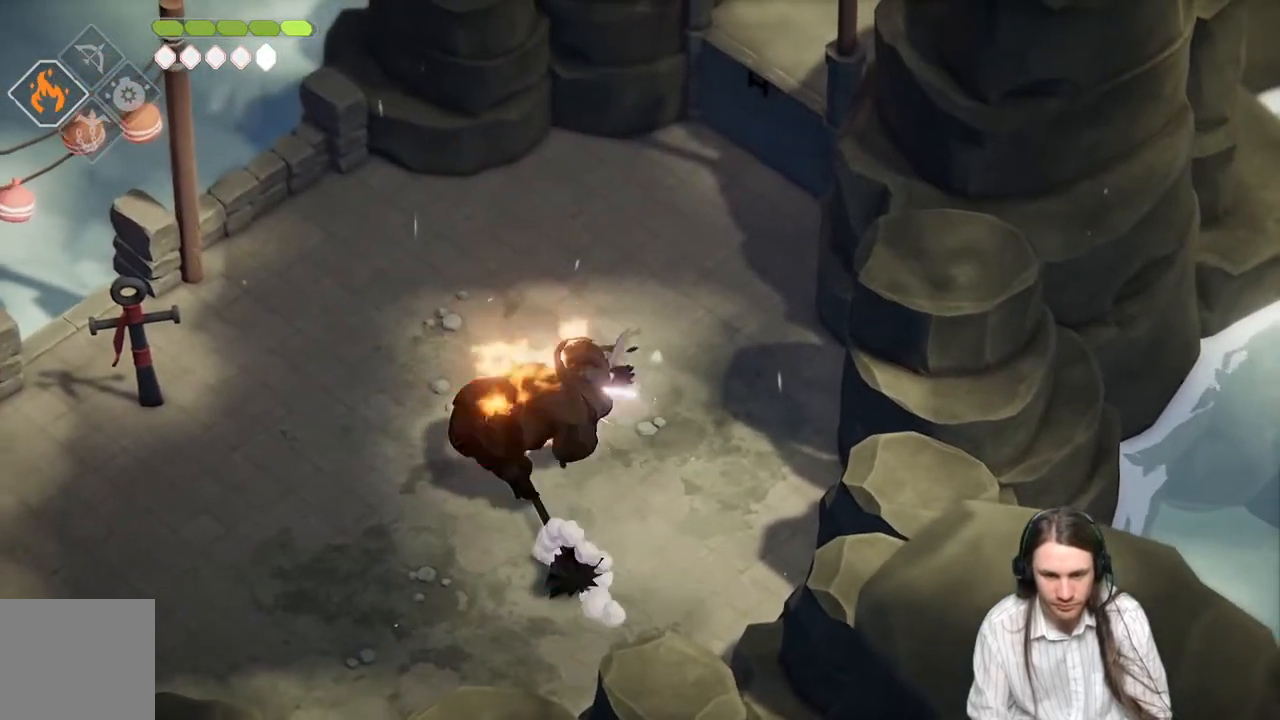
{"buttons": [], "left_stick": "left", "right_stick": "center", "events": [[67, "L1", "up"], [67, "L3", "up"], [100, "left_stick", "left"], [267, "B", "down"], [467, "B", "up"]]}
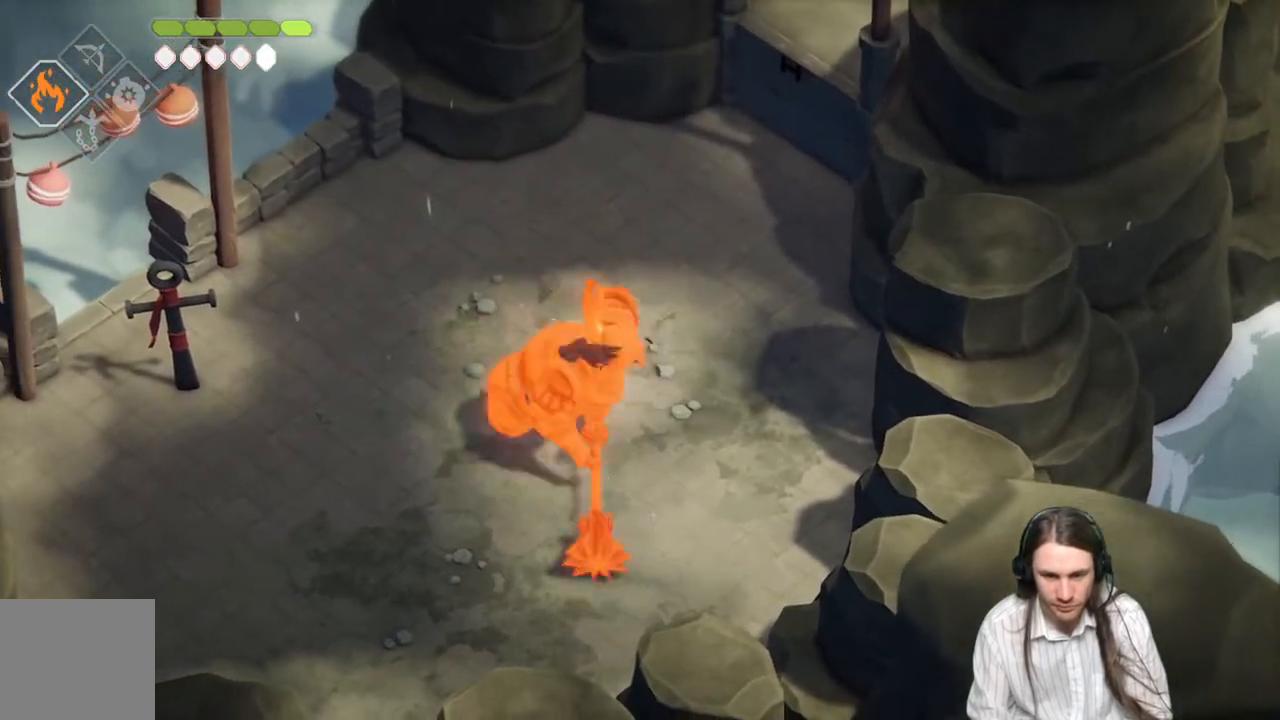
{"buttons": ["L1"], "left_stick": "down-right", "right_stick": "center", "events": [[267, "left_stick", "down"], [317, "left_stick", "down-right"], [467, "L1", "down"]]}
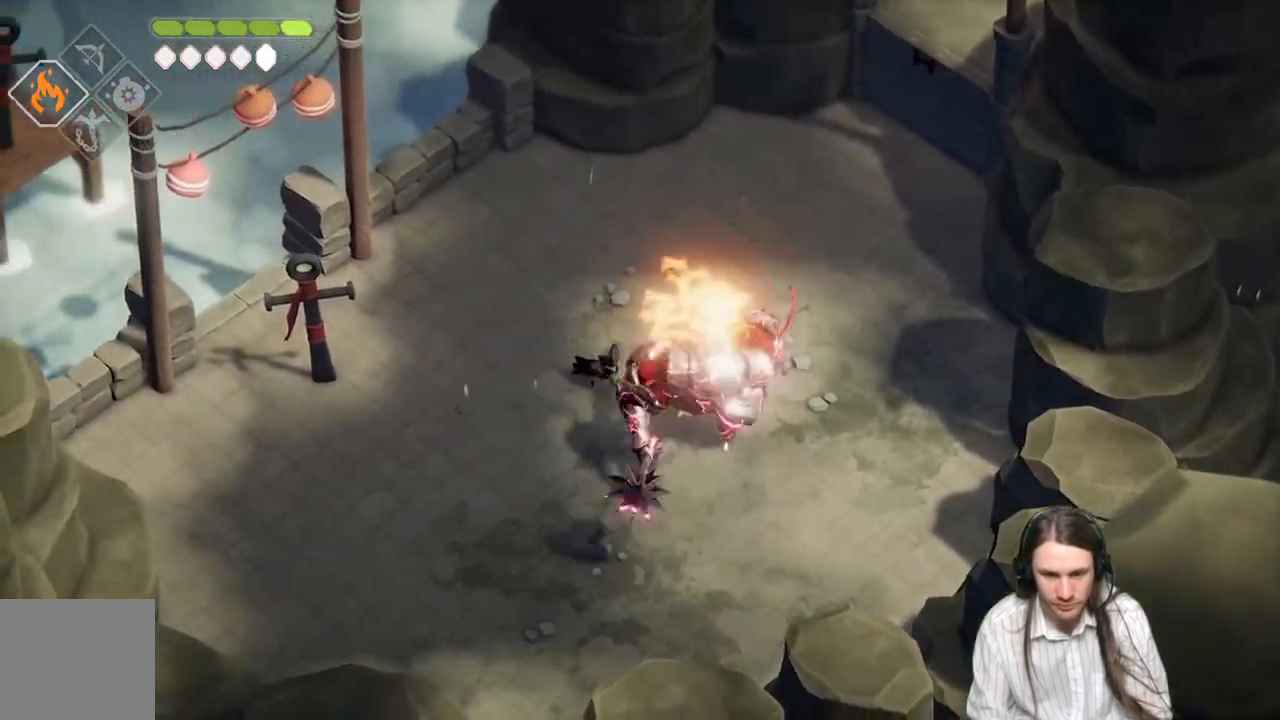
{"buttons": ["L1"], "left_stick": "right", "right_stick": "center", "events": [[117, "L1", "up"], [183, "L1", "down"], [283, "L1", "up"], [400, "L1", "down"], [450, "left_stick", "right"]]}
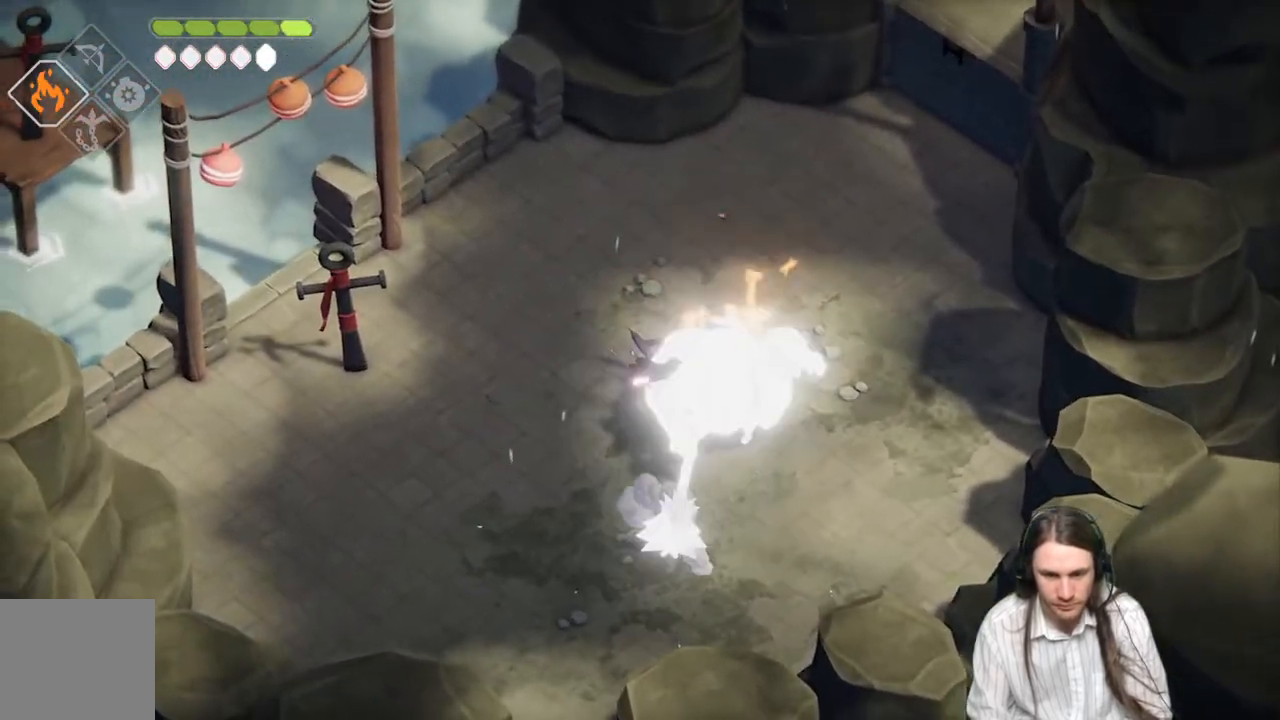
{"buttons": [], "left_stick": "right", "right_stick": "center", "events": [[17, "L1", "up"], [217, "B", "down"], [483, "B", "up"]]}
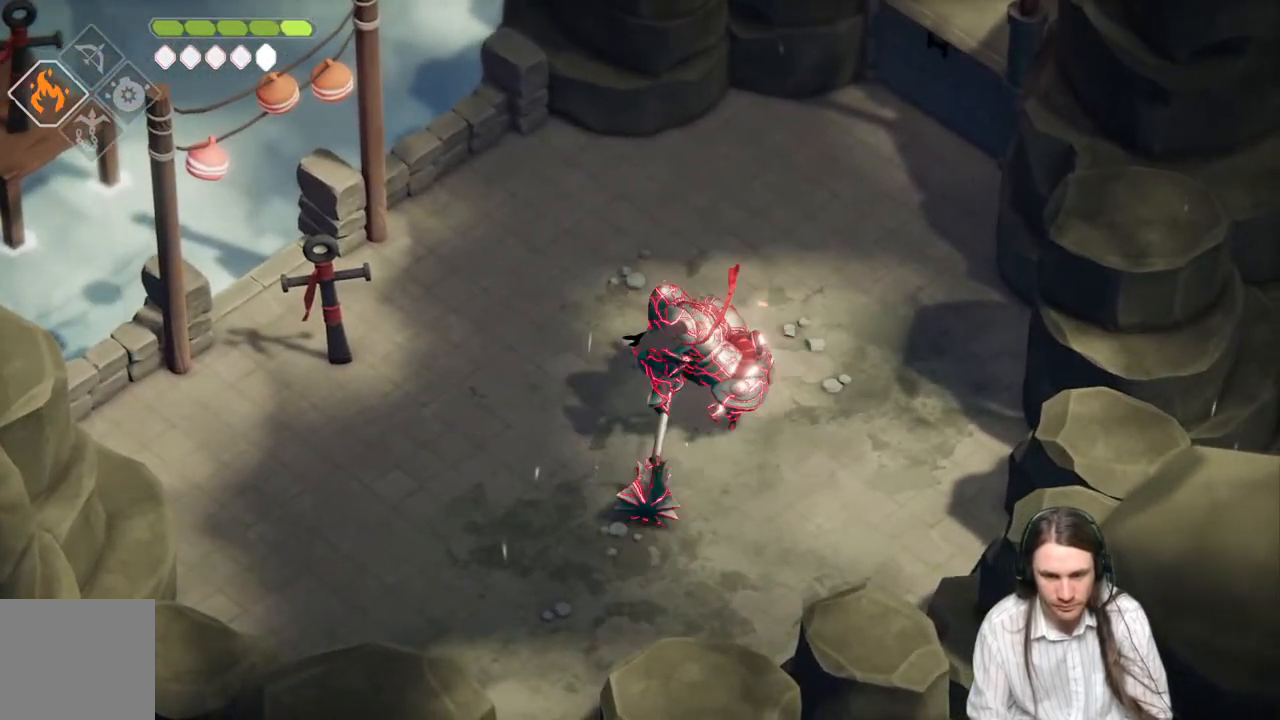
{"buttons": [], "left_stick": "down-left", "right_stick": "center", "events": [[317, "left_stick", "down-right"], [500, "left_stick", "down-left"]]}
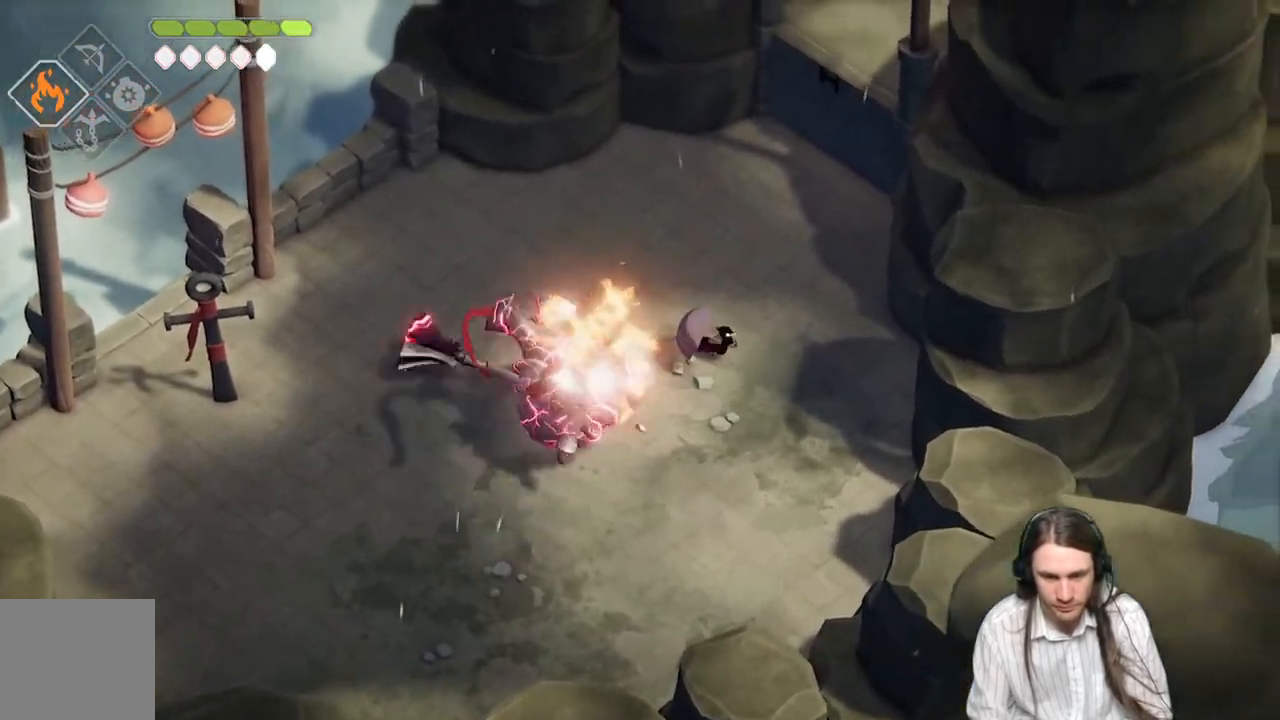
{"buttons": [], "left_stick": "down-left", "right_stick": "center", "events": [[217, "L1", "down"], [250, "L3", "down"], [267, "left_stick", "left"], [383, "L1", "up"], [500, "L3", "up"], [500, "left_stick", "down-left"]]}
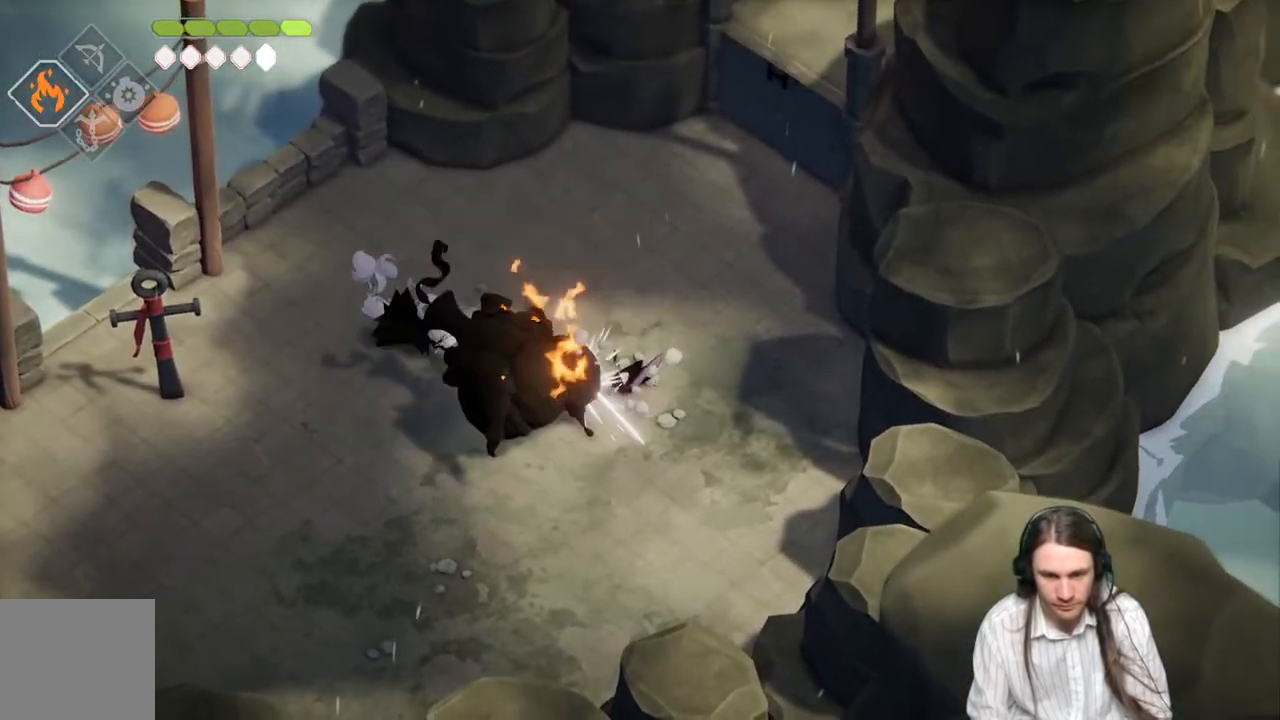
{"buttons": [], "left_stick": "down-right", "right_stick": "center", "events": [[17, "B", "down"], [183, "B", "up"], [317, "left_stick", "down"], [417, "left_stick", "down-right"]]}